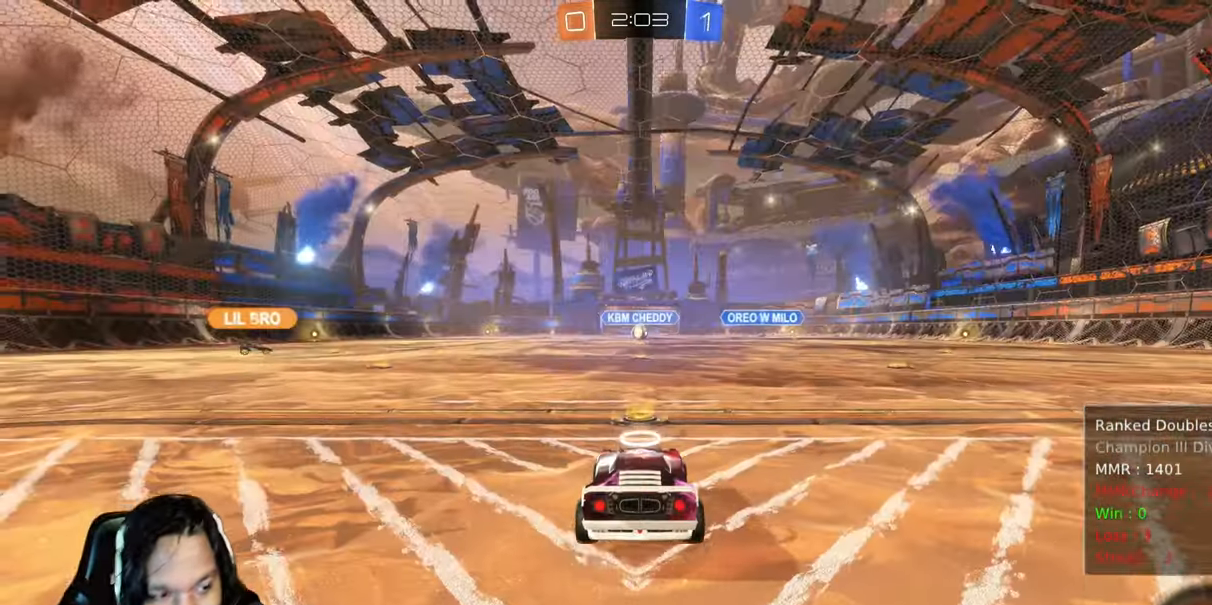
Gameplay with a controller (PlayStation layout); each line is a JSON object with the inputs held at the frame after it. "events" lists button and stick changes between this image and that frame as [ms after this image, input, new state], when the widget could be followed in between. Not read: HOME L3.
{"buttons": ["R2"], "left_stick": "center", "right_stick": "center", "events": []}
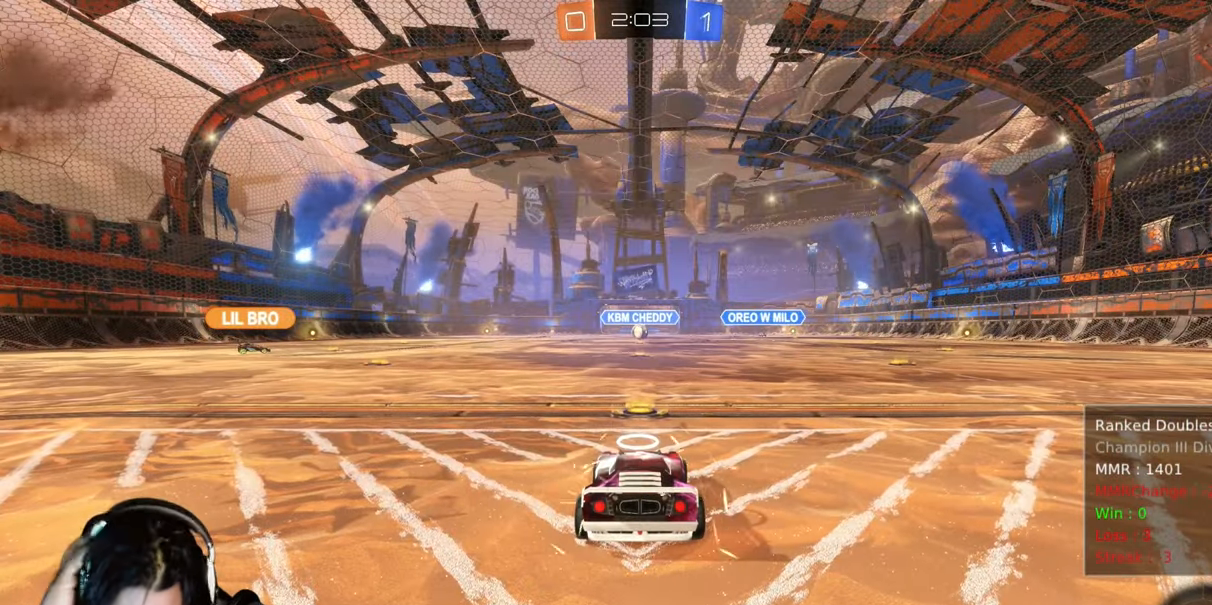
{"buttons": ["R2"], "left_stick": "center", "right_stick": "center", "events": []}
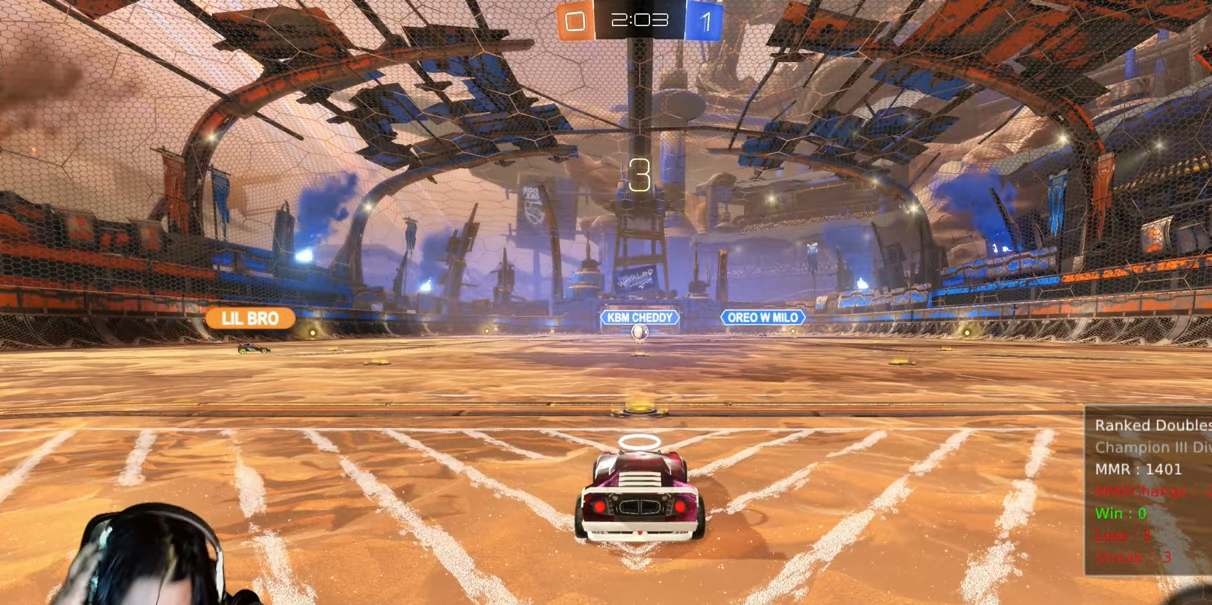
{"buttons": ["R2"], "left_stick": "center", "right_stick": "center", "events": []}
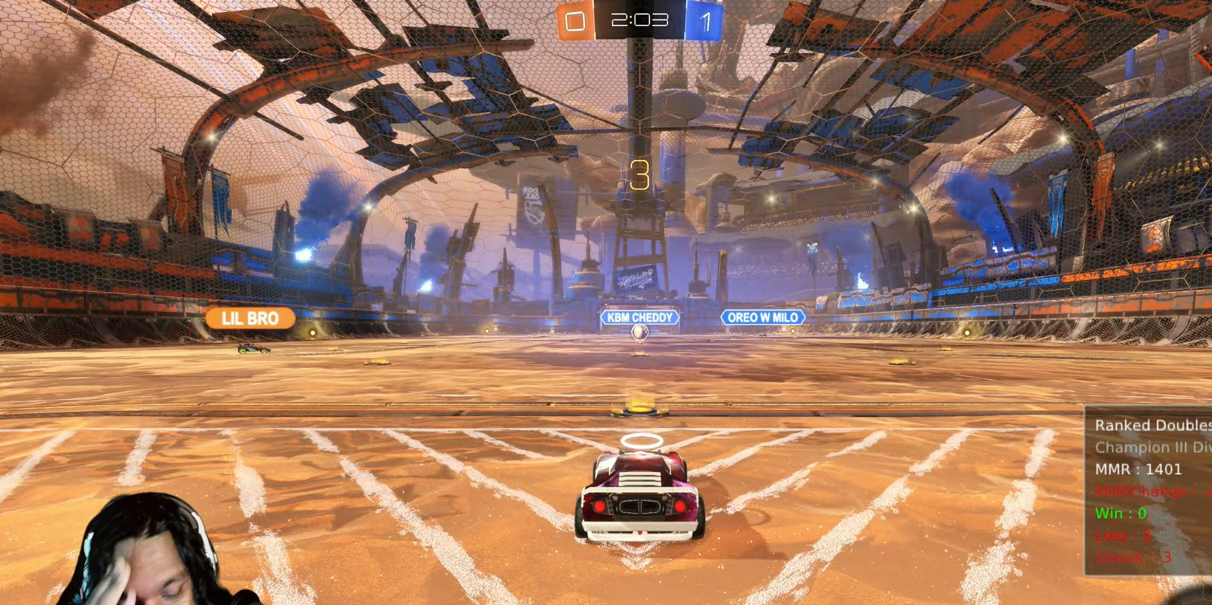
{"buttons": ["R2"], "left_stick": "center", "right_stick": "center", "events": []}